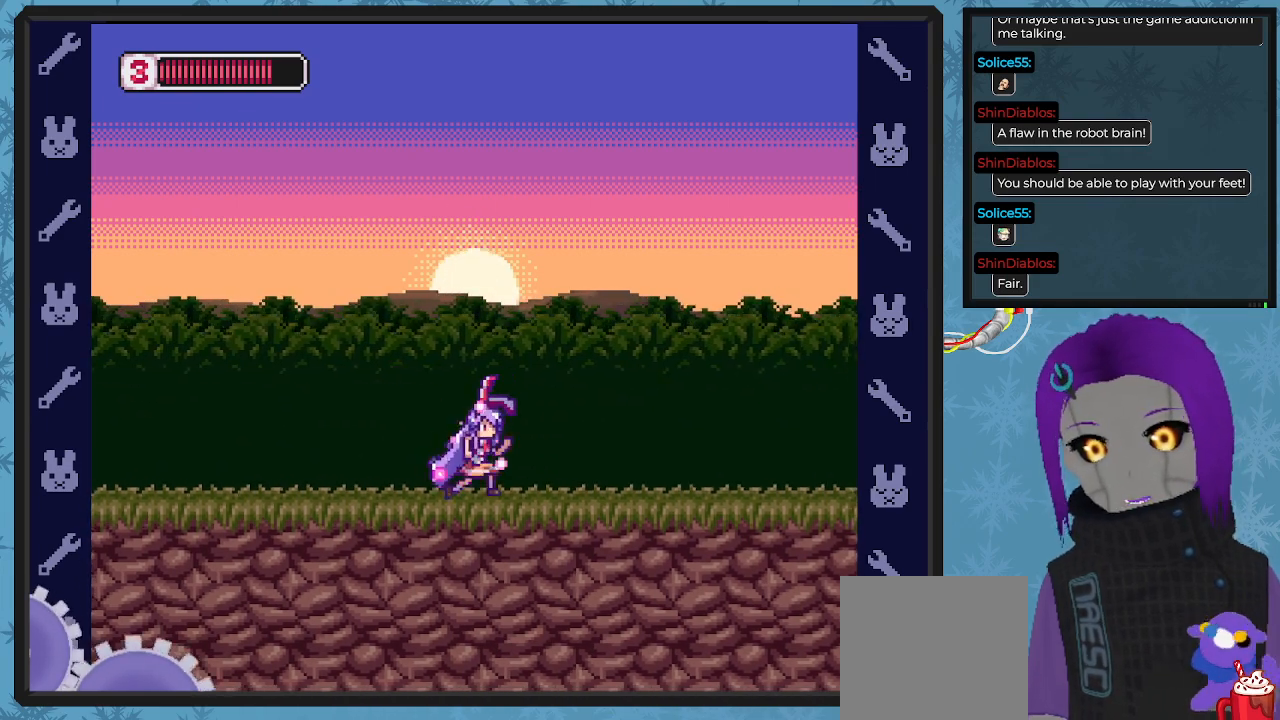
Gameplay with a controller (Xbox layout); each line is a JSON object with the inputs held at the frame after it. "events" lists button and stick changes between this image and that frame as [ms after this image, input, new state], when the widget could be followed in between. Not read: right_stick.
{"buttons": ["X", "DPAD_RIGHT"], "left_stick": "center", "events": []}
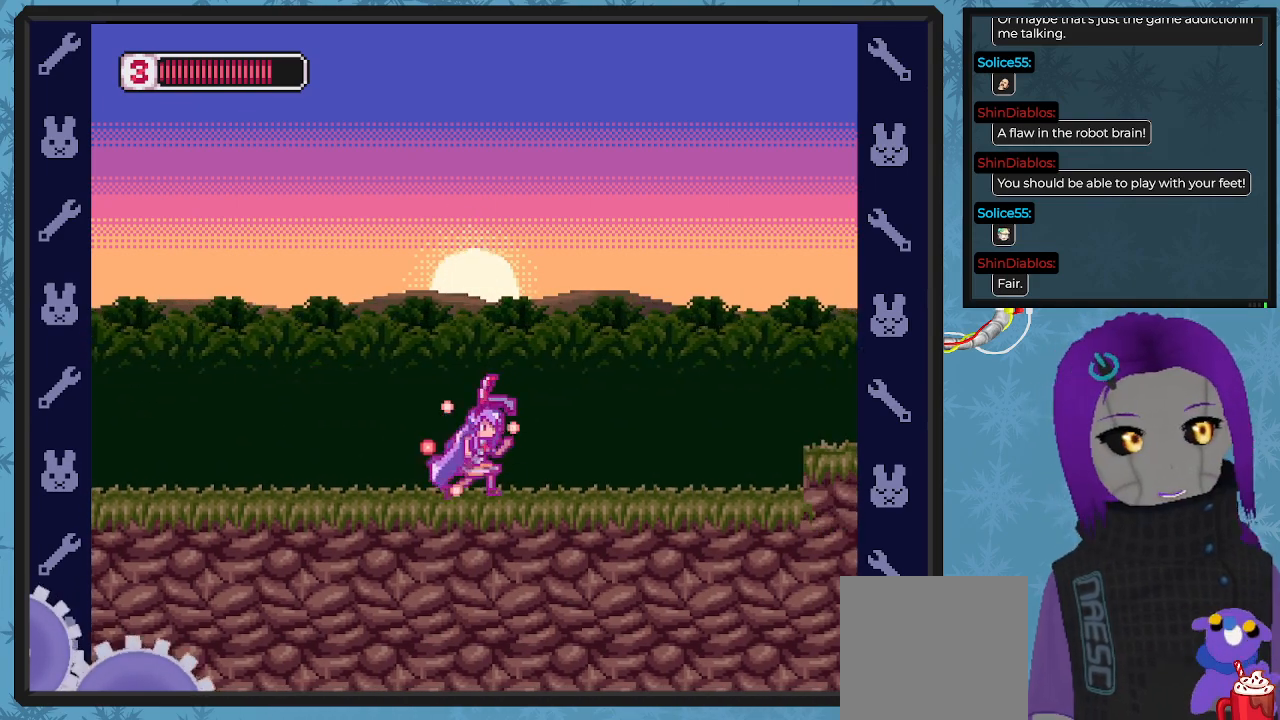
{"buttons": ["X", "DPAD_RIGHT"], "left_stick": "center", "events": []}
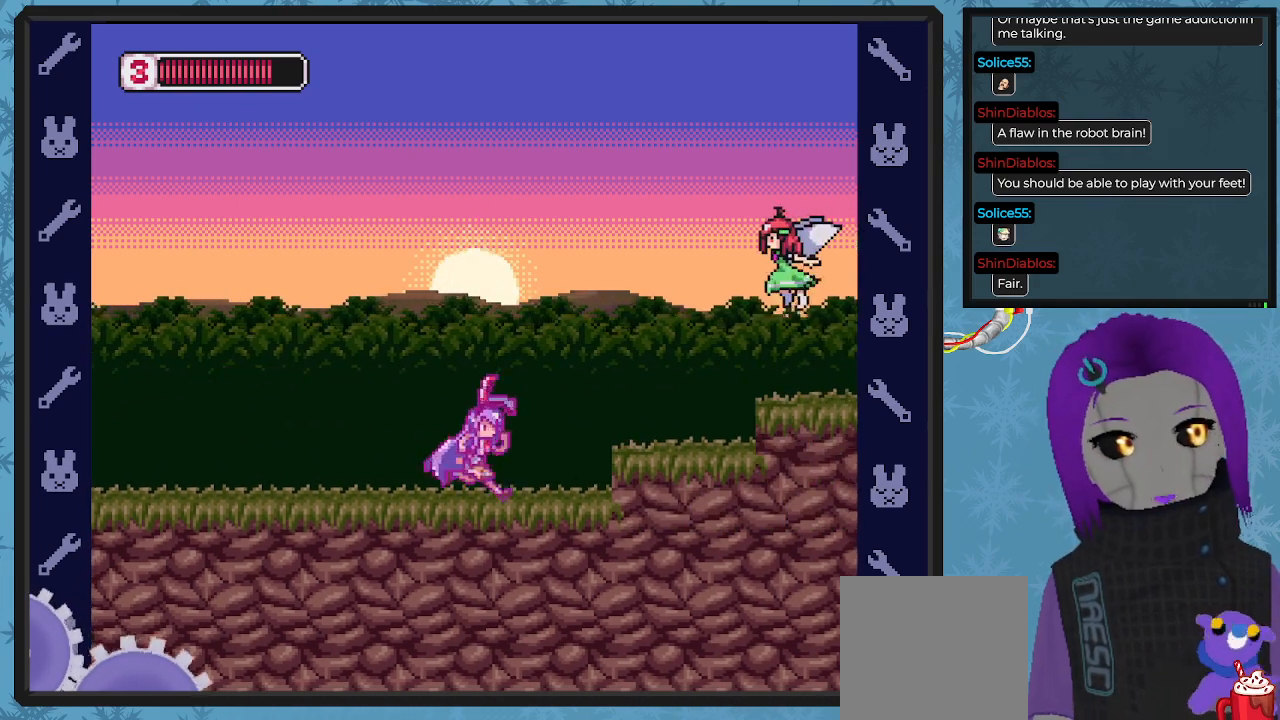
{"buttons": ["X"], "left_stick": "center", "events": [[167, "A", "down"], [400, "A", "up"], [433, "X", "up"], [467, "DPAD_RIGHT", "up"], [500, "X", "down"]]}
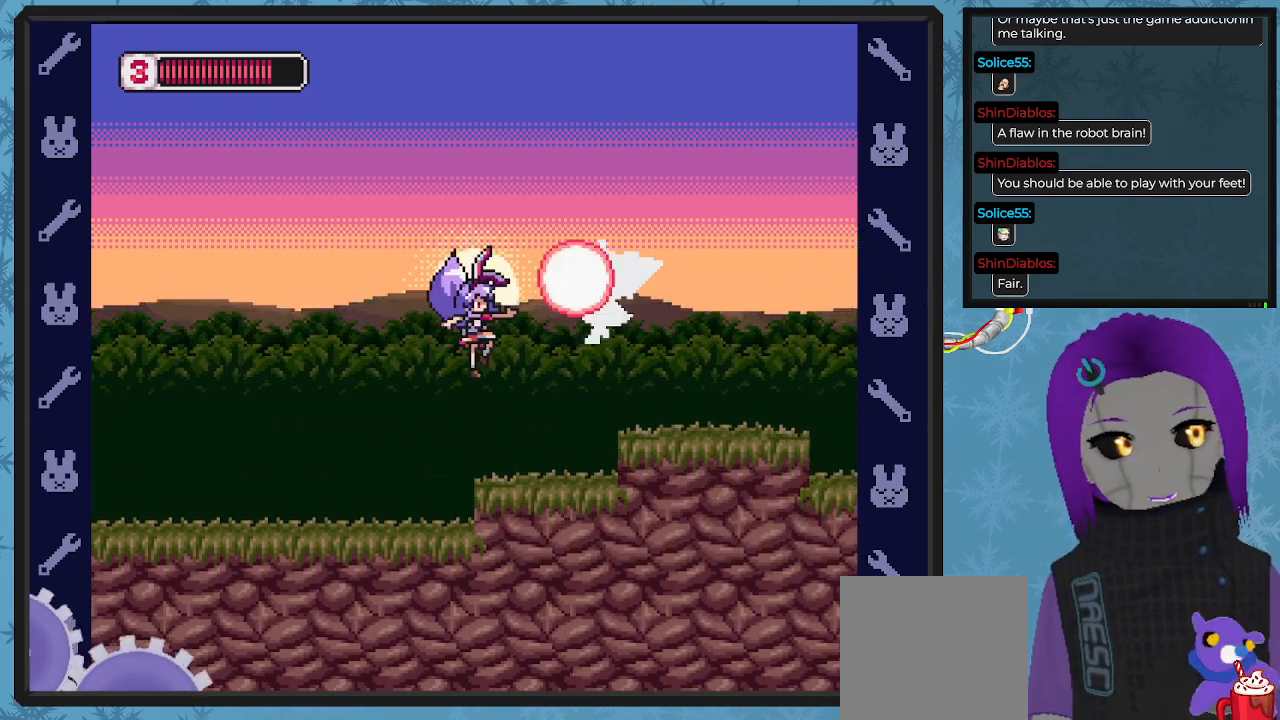
{"buttons": ["DPAD_UP"], "left_stick": "center", "events": [[67, "DPAD_UP", "down"], [100, "X", "up"], [167, "DPAD_RIGHT", "down"], [167, "X", "down"], [233, "X", "up"], [300, "DPAD_RIGHT", "up"], [300, "X", "down"], [433, "X", "up"]]}
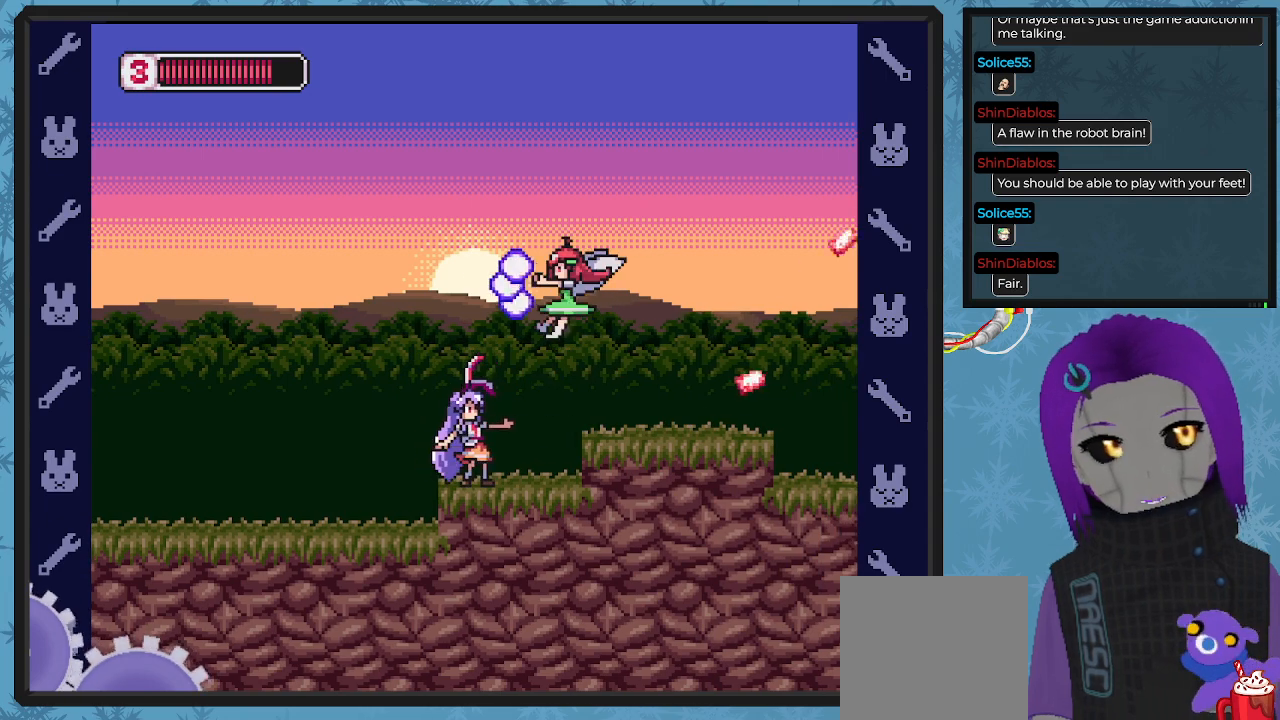
{"buttons": ["DPAD_LEFT"], "left_stick": "center", "events": [[67, "DPAD_RIGHT", "down"], [67, "DPAD_UP", "up"], [300, "DPAD_RIGHT", "up"], [433, "DPAD_LEFT", "down"]]}
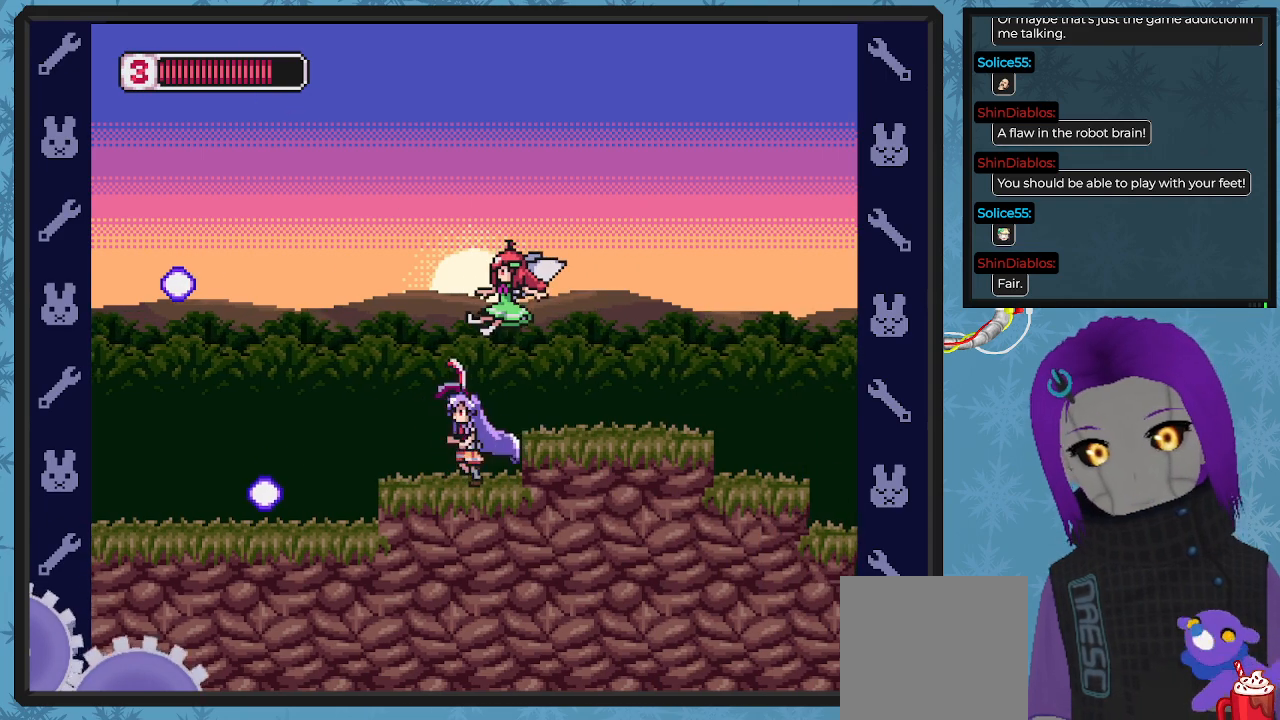
{"buttons": ["DPAD_RIGHT"], "left_stick": "center", "events": [[100, "DPAD_UP", "down"], [367, "A", "down"], [367, "DPAD_LEFT", "up"], [400, "DPAD_RIGHT", "down"], [467, "A", "up"], [500, "DPAD_UP", "up"]]}
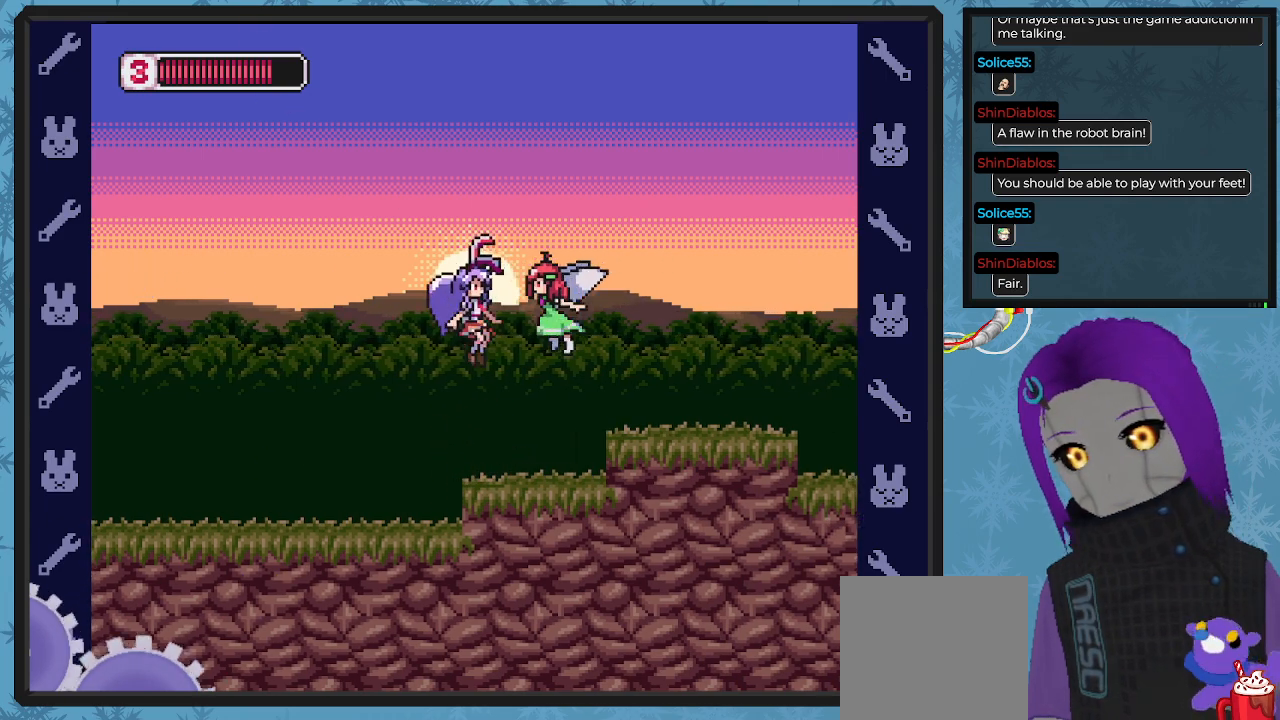
{"buttons": ["DPAD_RIGHT"], "left_stick": "center", "events": [[33, "X", "down"], [67, "DPAD_UP", "down"], [100, "DPAD_RIGHT", "up"], [133, "X", "up"], [200, "X", "down"], [267, "DPAD_RIGHT", "down"], [267, "X", "up"], [333, "DPAD_UP", "up"], [333, "X", "down"], [433, "X", "up"]]}
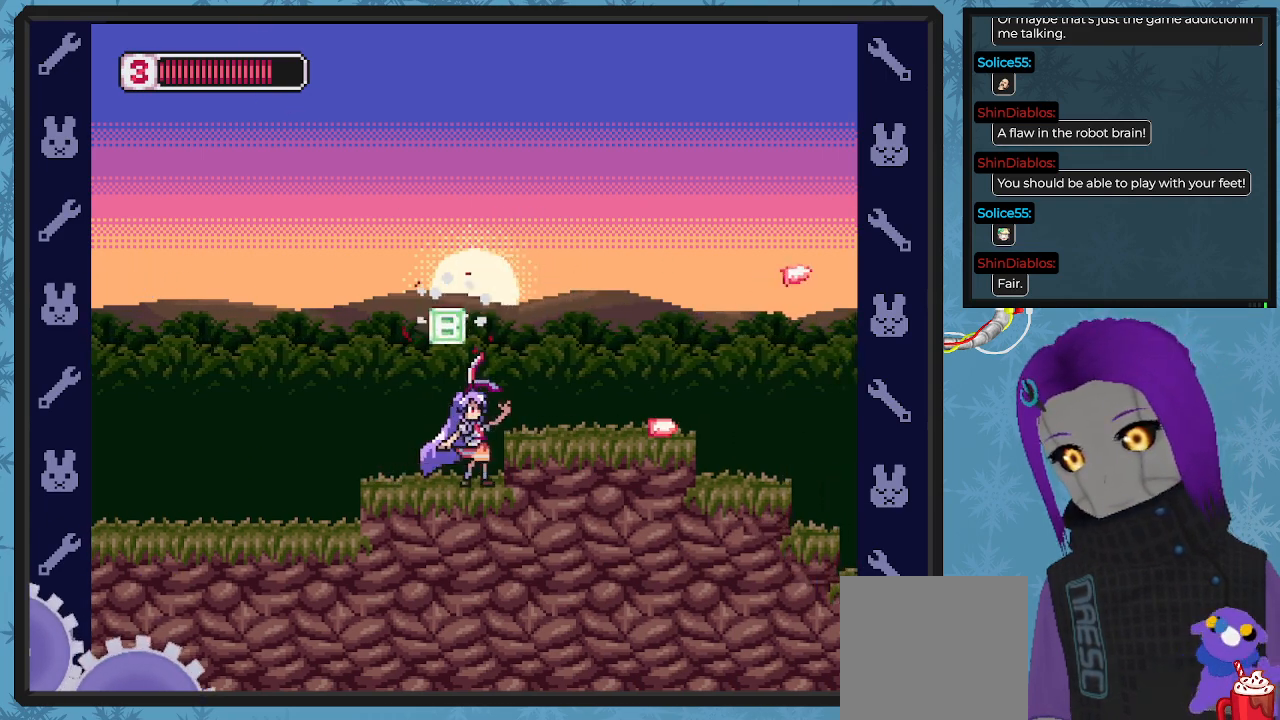
{"buttons": ["DPAD_RIGHT"], "left_stick": "center", "events": [[33, "DPAD_RIGHT", "up"], [233, "DPAD_LEFT", "down"], [333, "DPAD_LEFT", "up"], [333, "DPAD_RIGHT", "down"], [400, "DPAD_RIGHT", "up"], [433, "DPAD_RIGHT", "down"]]}
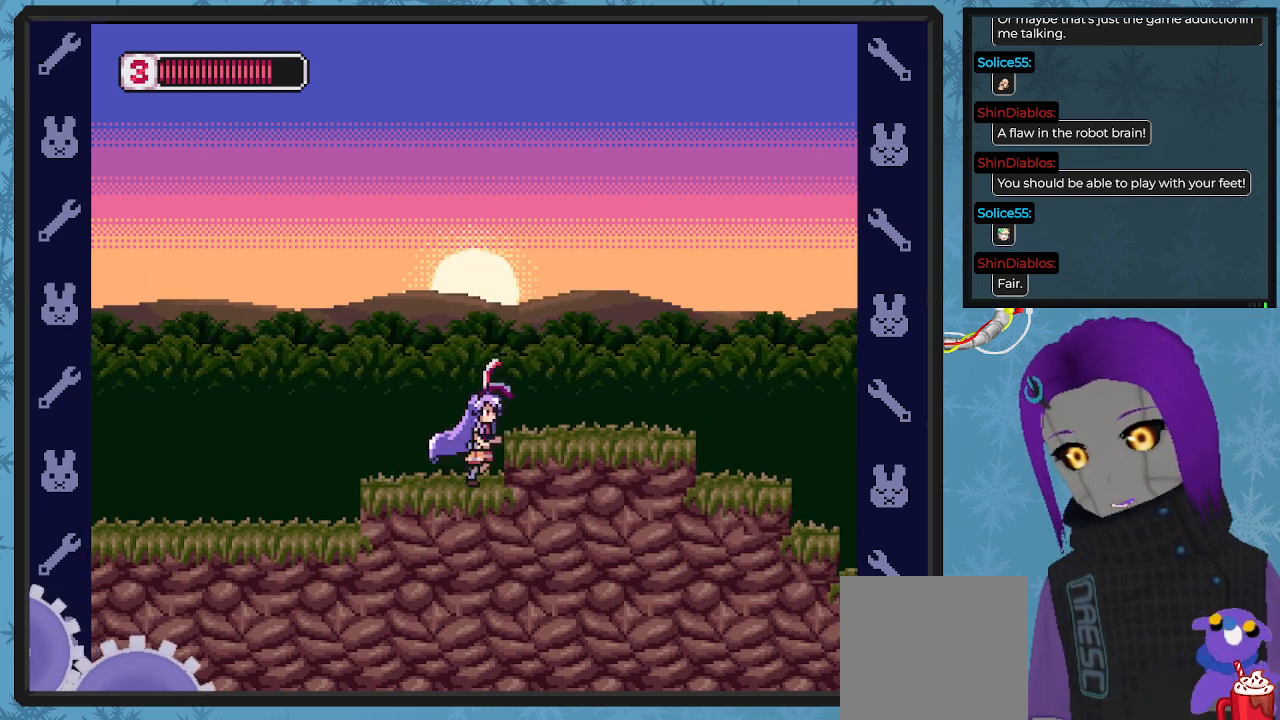
{"buttons": ["X"], "left_stick": "center", "events": [[67, "A", "down"], [367, "A", "up"], [367, "X", "down"], [467, "DPAD_RIGHT", "up"]]}
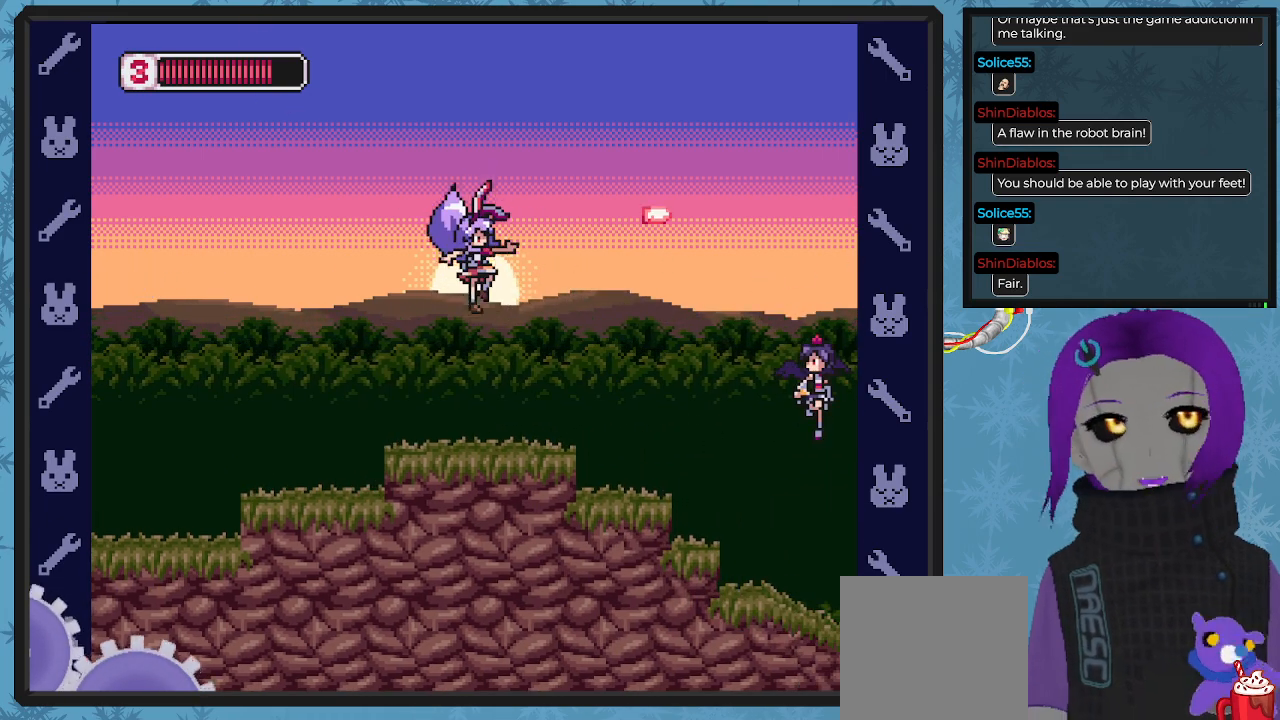
{"buttons": [], "left_stick": "center", "events": [[233, "DPAD_RIGHT", "down"], [400, "DPAD_RIGHT", "up"], [500, "X", "up"]]}
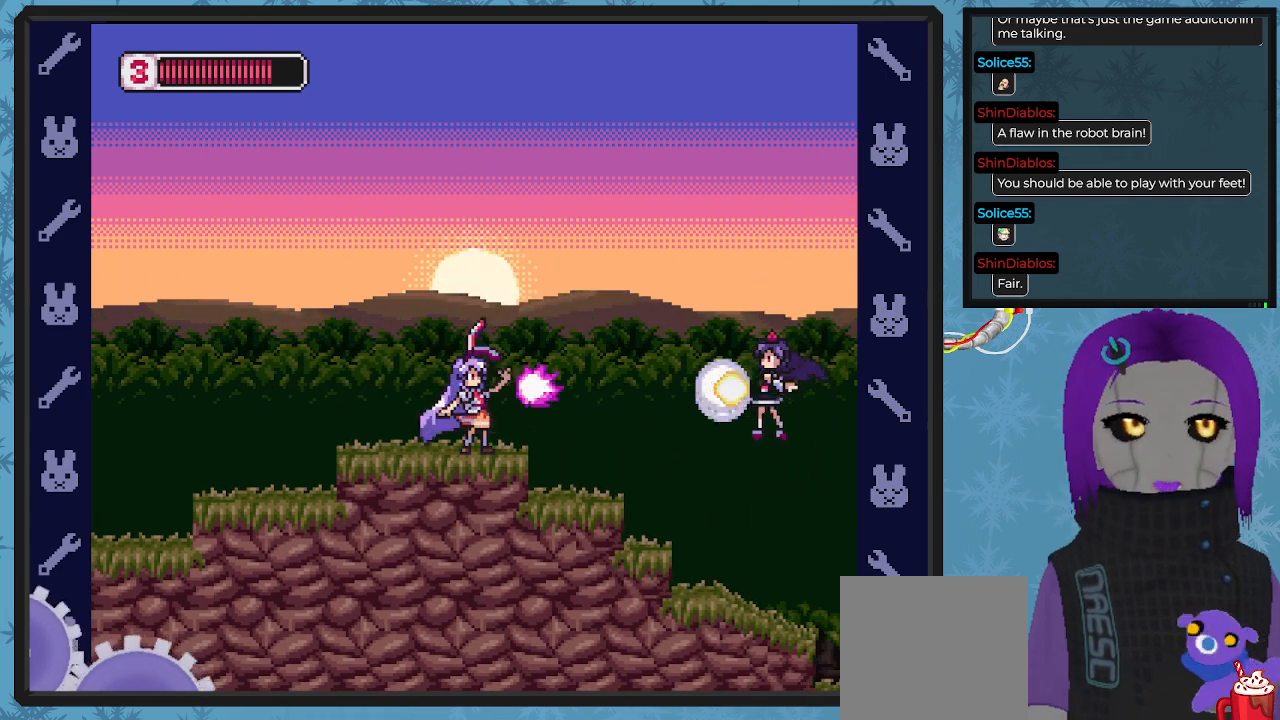
{"buttons": ["DPAD_RIGHT"], "left_stick": "center", "events": [[67, "X", "down"], [133, "X", "up"], [200, "X", "down"], [300, "X", "up"], [333, "DPAD_LEFT", "down"], [367, "X", "down"], [467, "DPAD_LEFT", "up"], [467, "DPAD_RIGHT", "down"], [467, "X", "up"]]}
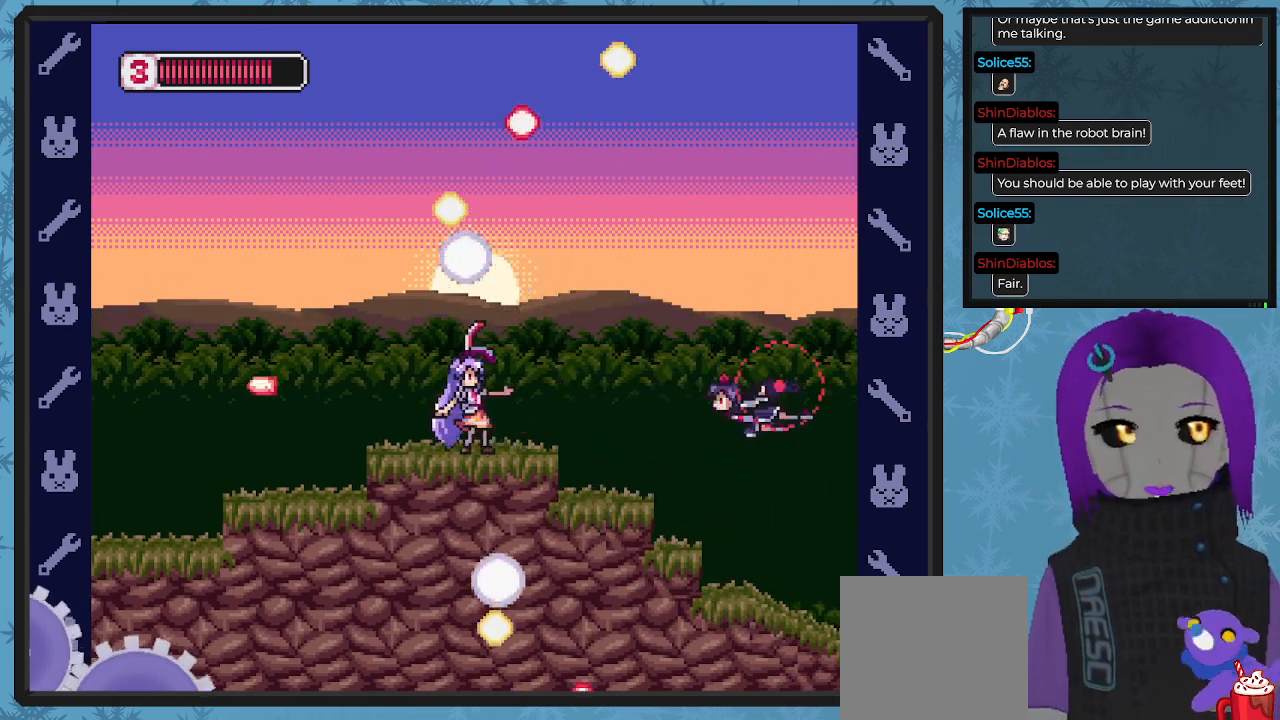
{"buttons": ["X"], "left_stick": "center", "events": [[33, "X", "down"], [100, "X", "up"], [167, "X", "down"], [200, "DPAD_RIGHT", "up"], [267, "X", "up"], [333, "X", "down"], [367, "X", "up"], [467, "X", "down"]]}
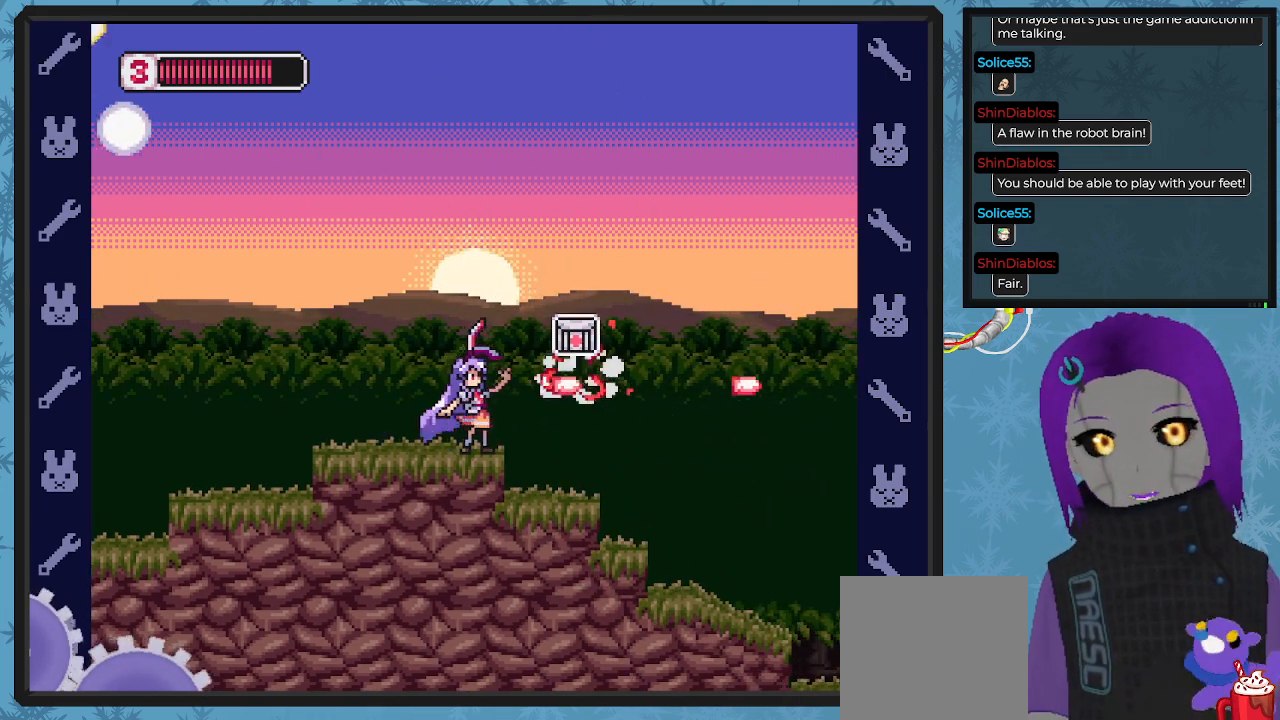
{"buttons": [], "left_stick": "center", "events": [[67, "DPAD_RIGHT", "down"], [100, "X", "up"], [500, "DPAD_RIGHT", "up"]]}
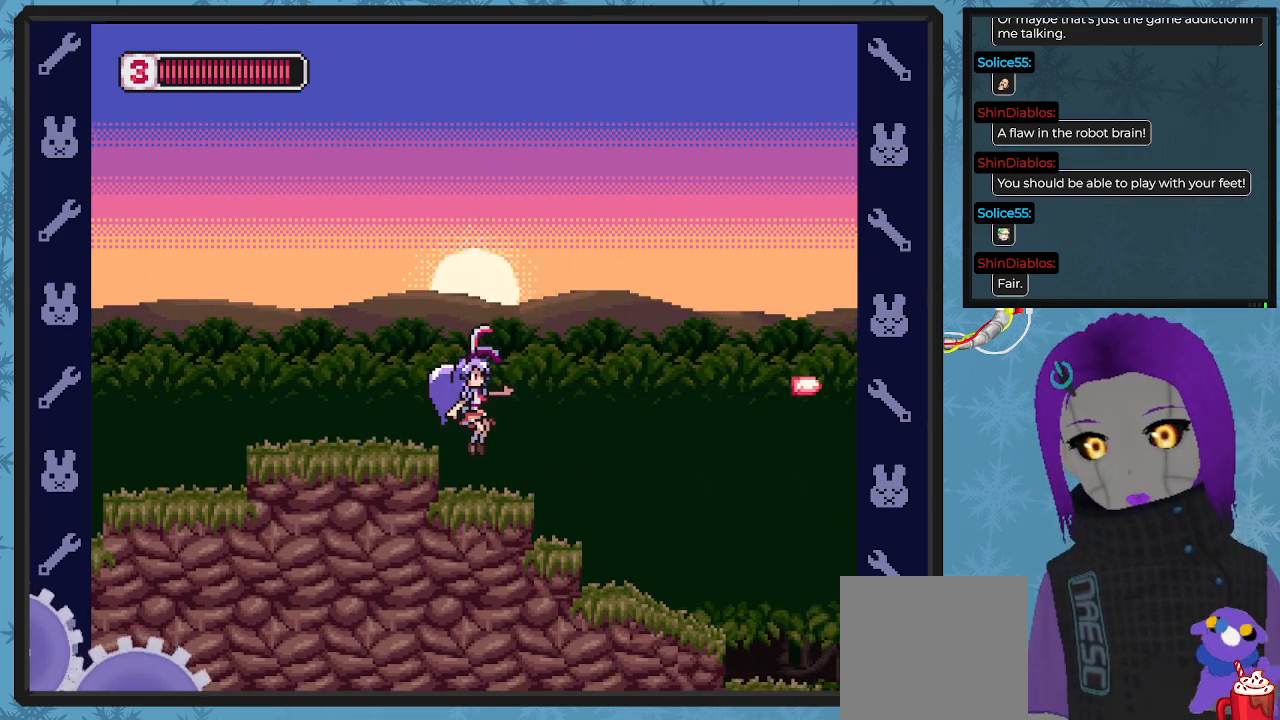
{"buttons": ["X", "DPAD_RIGHT"], "left_stick": "center", "events": [[233, "DPAD_RIGHT", "down"], [367, "X", "down"]]}
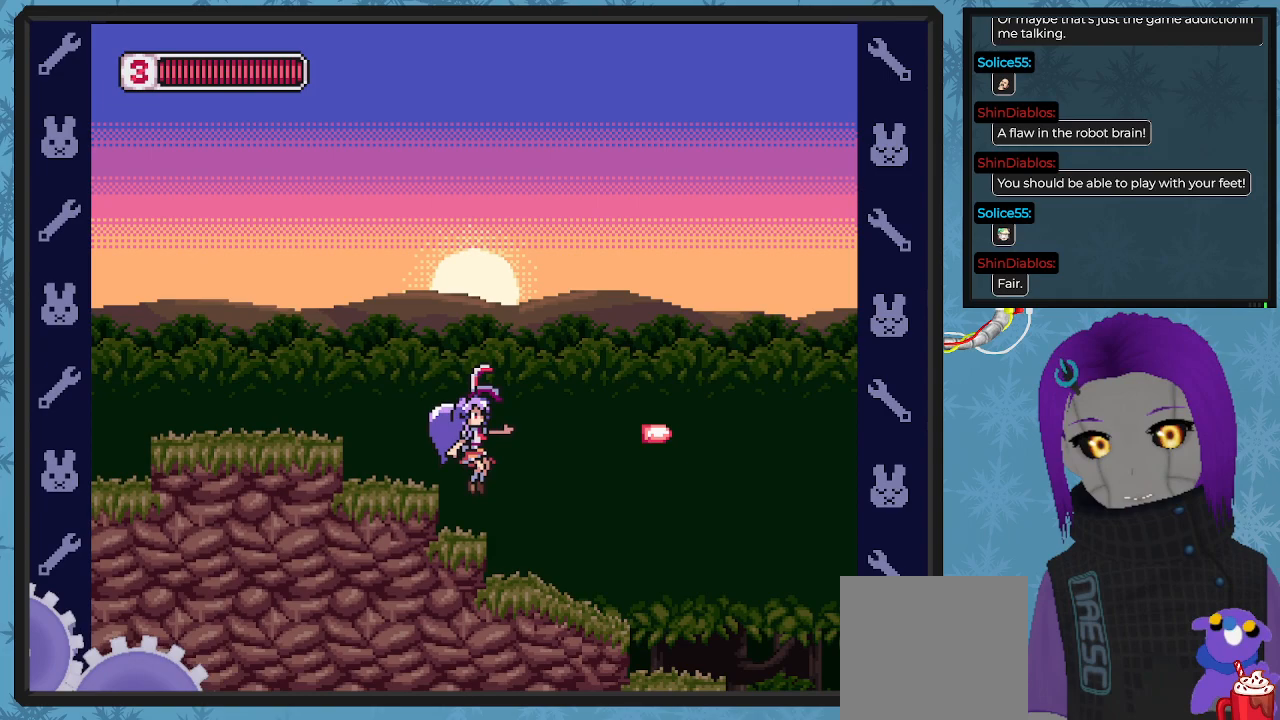
{"buttons": ["X", "DPAD_RIGHT"], "left_stick": "center", "events": [[300, "DPAD_RIGHT", "up"], [467, "DPAD_RIGHT", "down"]]}
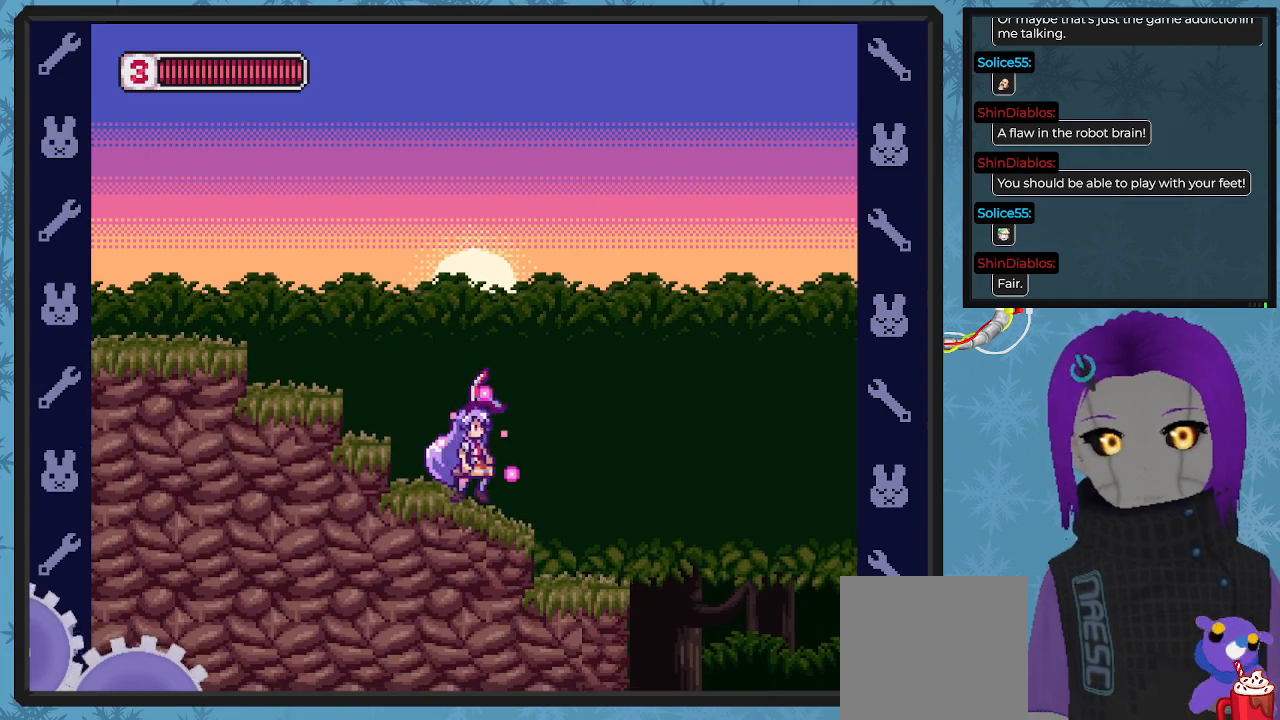
{"buttons": ["X"], "left_stick": "center", "events": [[400, "DPAD_RIGHT", "up"]]}
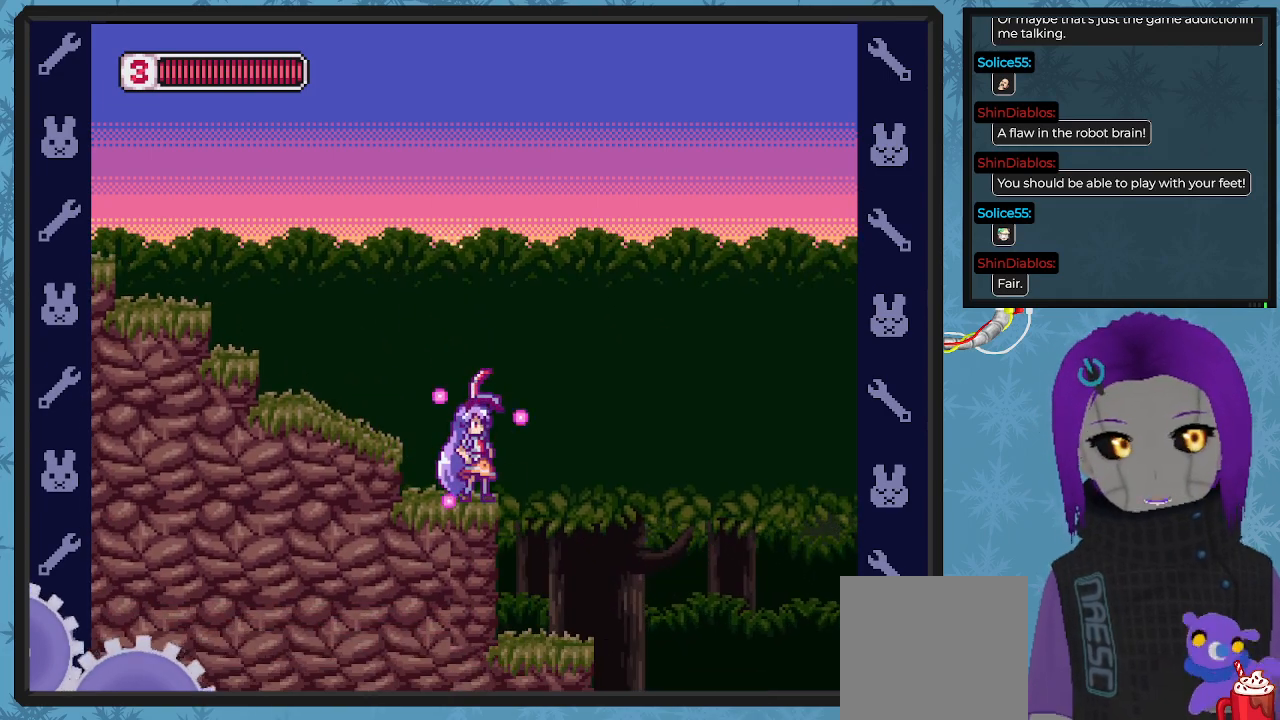
{"buttons": ["X"], "left_stick": "center", "events": [[233, "DPAD_RIGHT", "down"], [467, "DPAD_RIGHT", "up"]]}
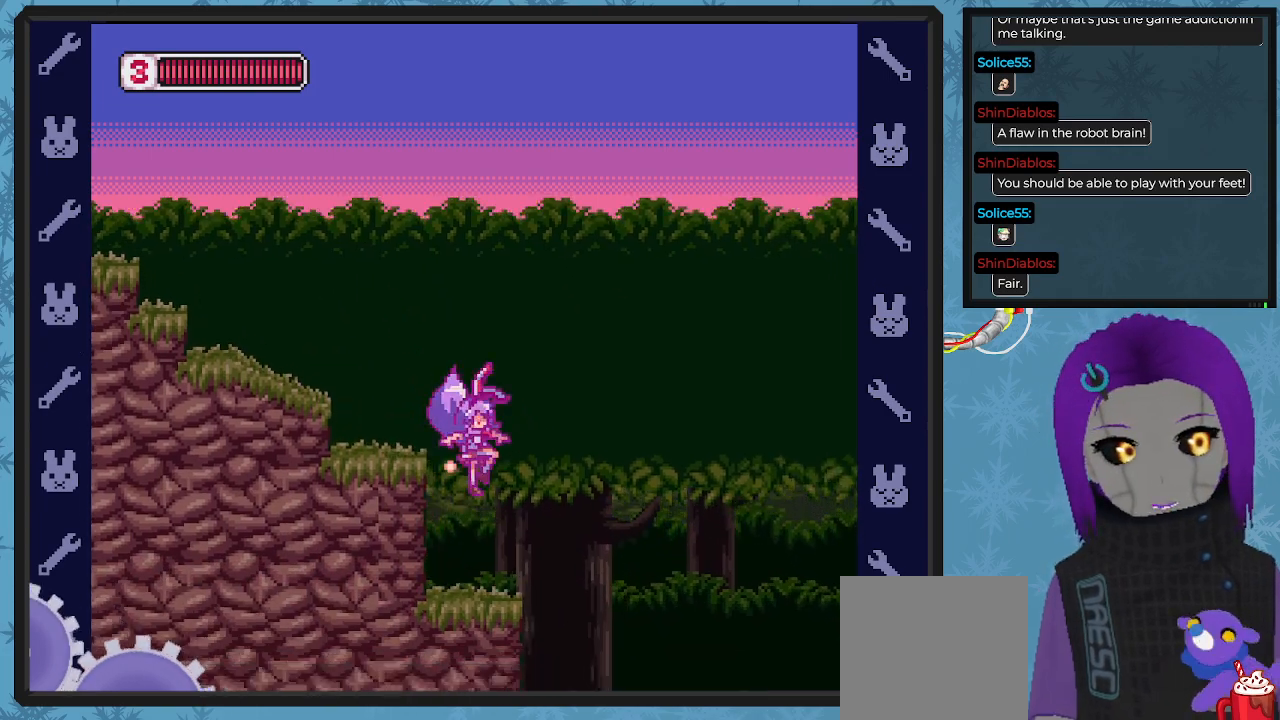
{"buttons": ["X", "DPAD_RIGHT"], "left_stick": "center", "events": [[100, "DPAD_LEFT", "down"], [167, "DPAD_LEFT", "up"], [333, "DPAD_RIGHT", "down"]]}
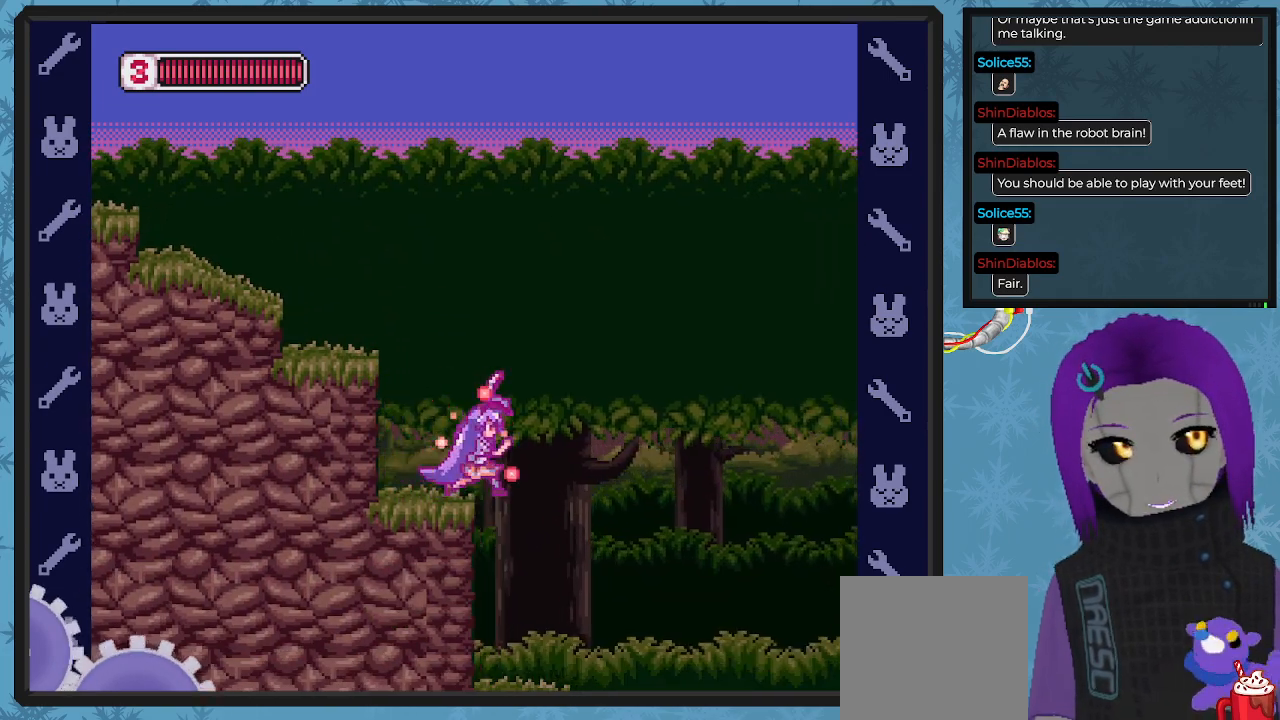
{"buttons": ["X"], "left_stick": "center", "events": [[167, "DPAD_DOWN", "down"], [167, "DPAD_RIGHT", "up"], [200, "DPAD_DOWN", "up"], [200, "DPAD_LEFT", "down"], [467, "DPAD_LEFT", "up"], [467, "DPAD_UP", "down"], [500, "DPAD_UP", "up"]]}
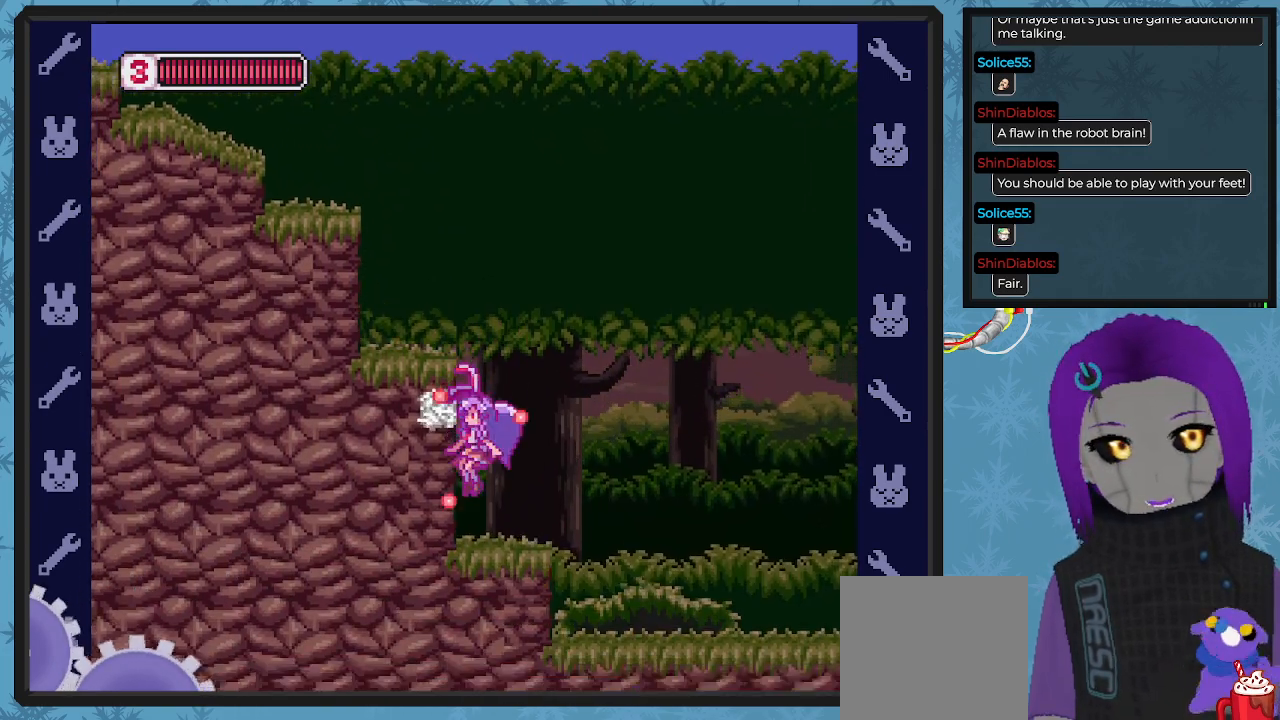
{"buttons": ["X", "DPAD_RIGHT"], "left_stick": "center", "events": [[33, "DPAD_RIGHT", "down"]]}
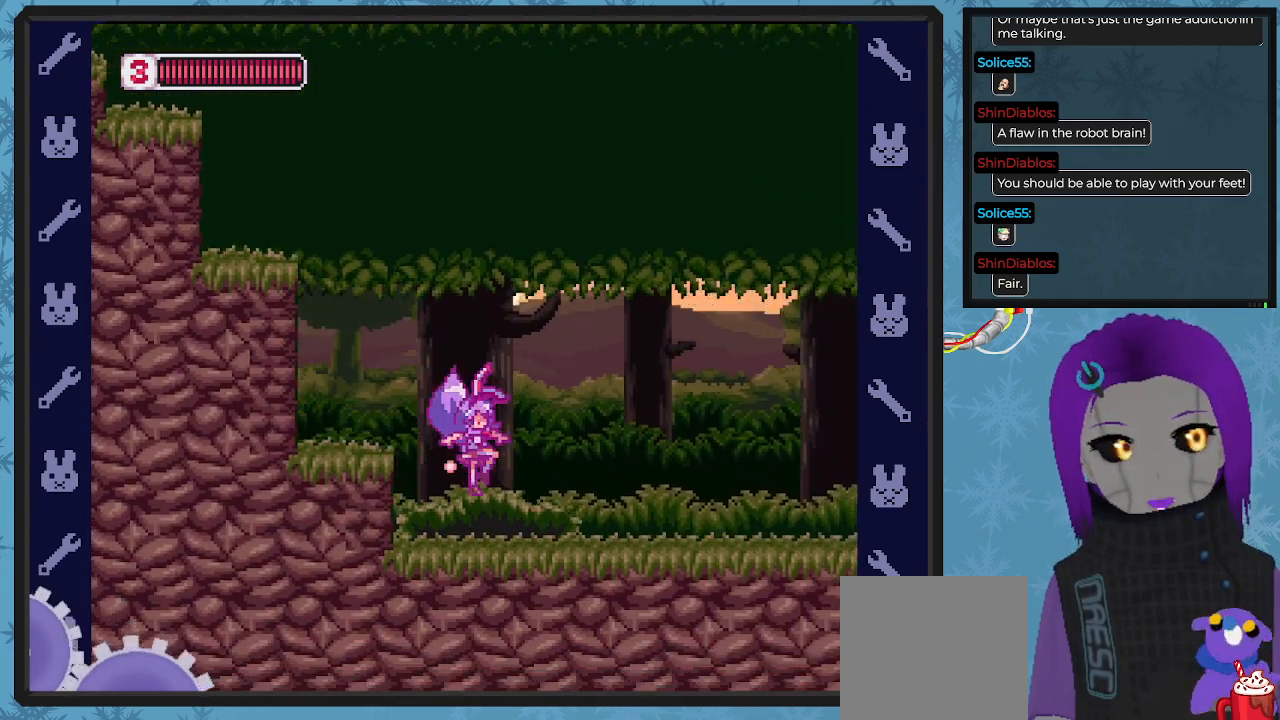
{"buttons": ["X", "DPAD_RIGHT"], "left_stick": "center", "events": []}
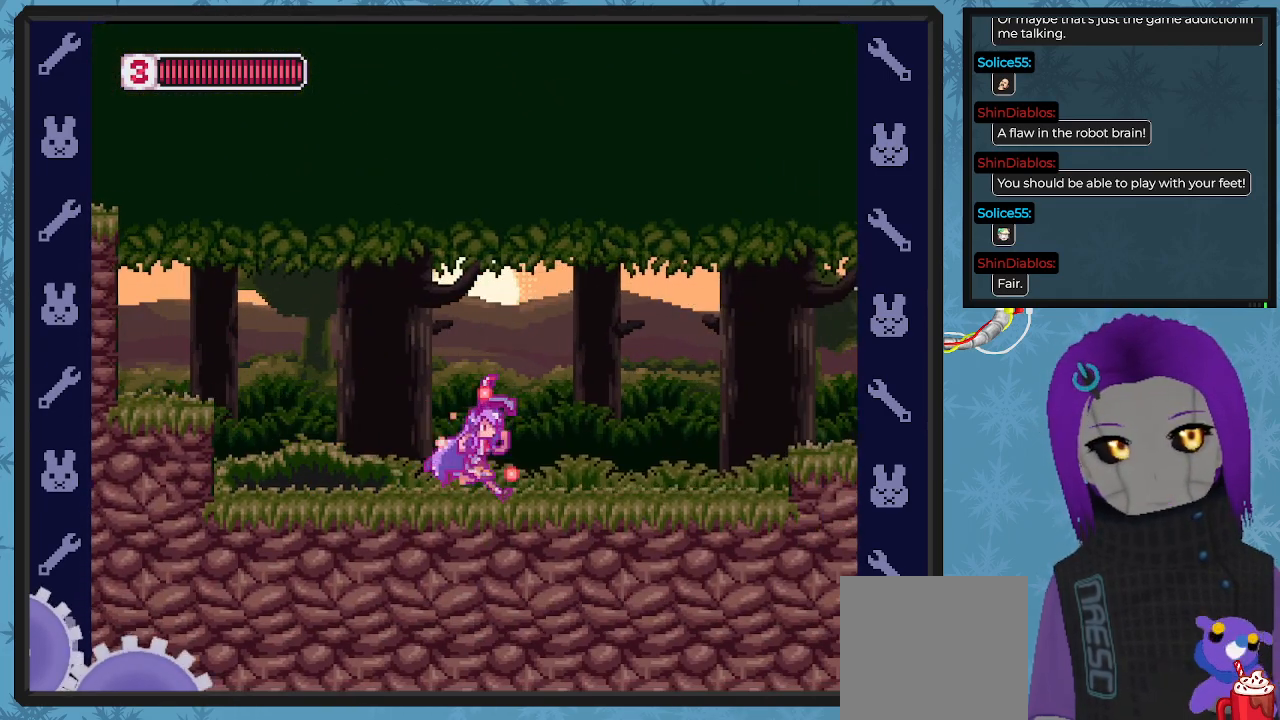
{"buttons": ["X", "DPAD_RIGHT"], "left_stick": "center", "events": [[133, "DPAD_RIGHT", "up"], [200, "DPAD_RIGHT", "down"]]}
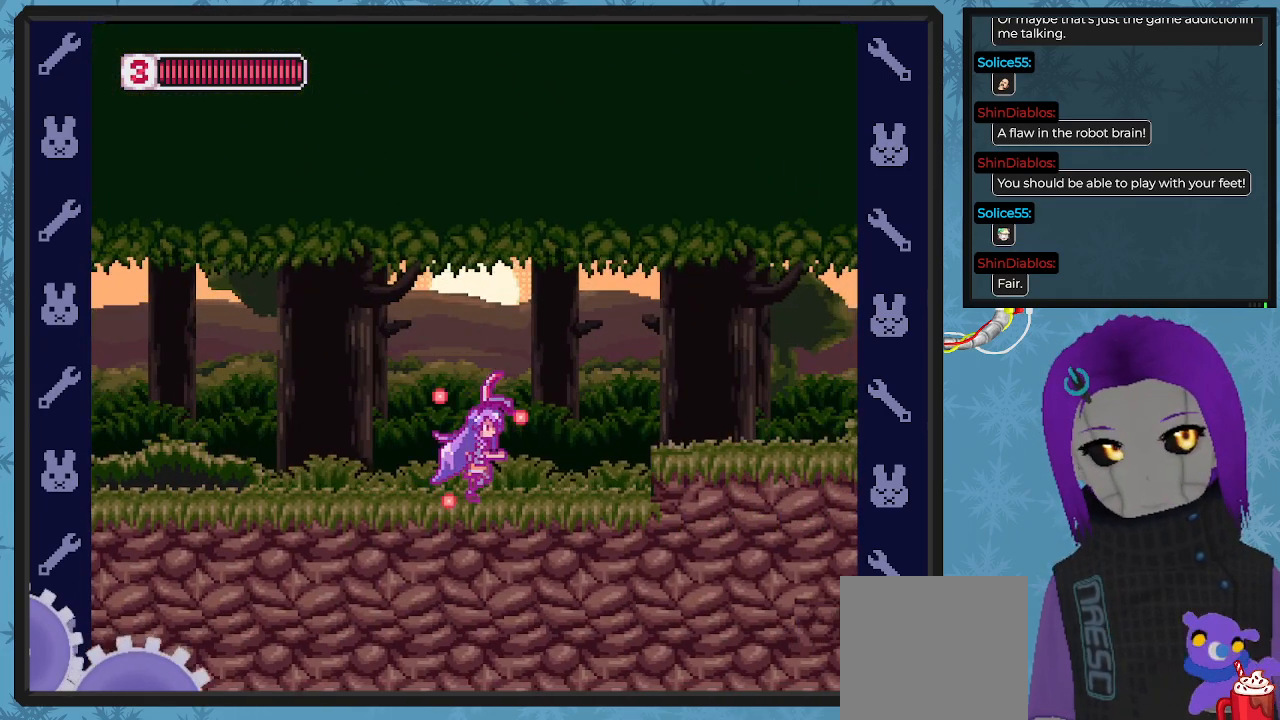
{"buttons": ["A", "X", "DPAD_RIGHT"], "left_stick": "center", "events": [[367, "A", "down"]]}
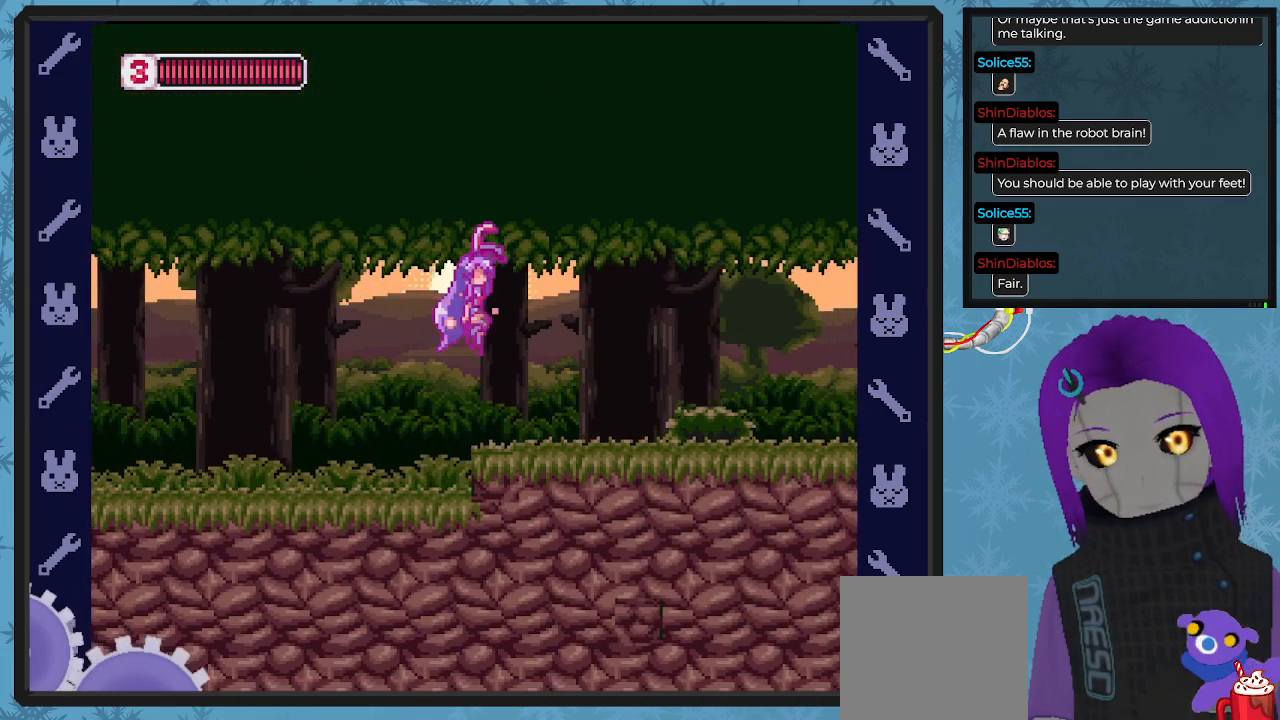
{"buttons": ["X"], "left_stick": "center", "events": [[400, "A", "up"], [467, "DPAD_RIGHT", "up"]]}
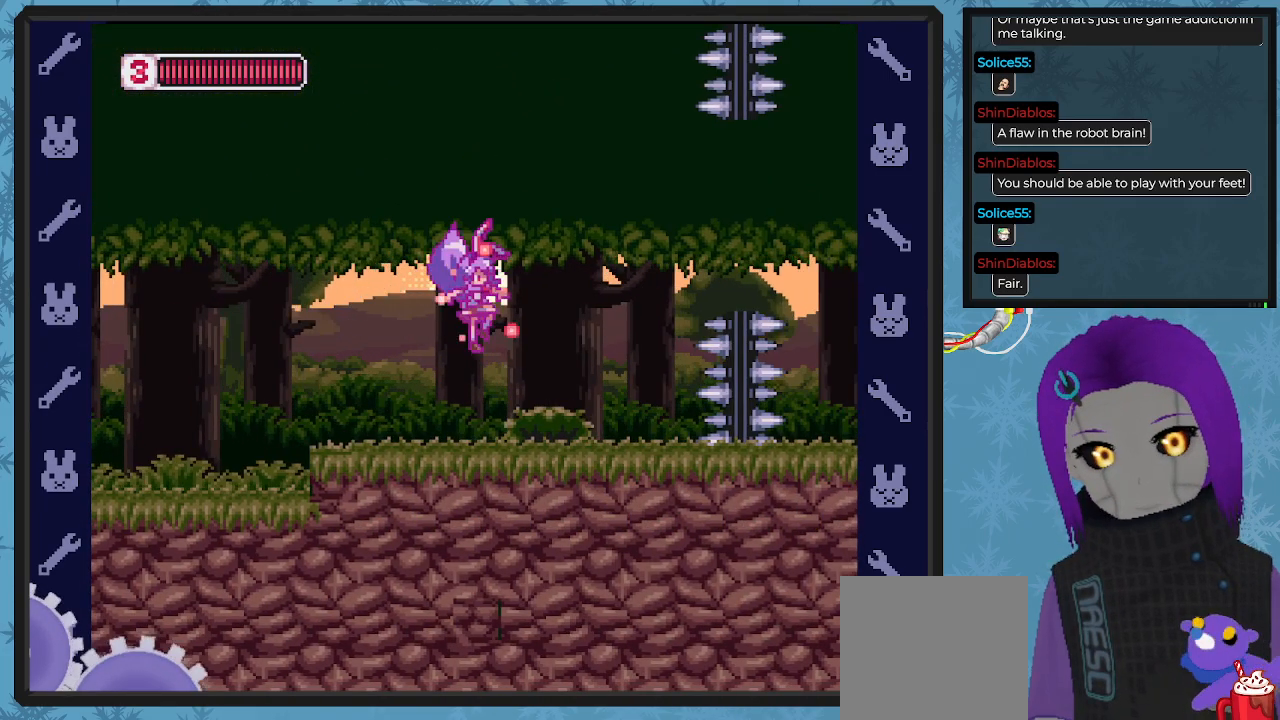
{"buttons": ["X", "DPAD_RIGHT"], "left_stick": "center", "events": [[267, "DPAD_RIGHT", "down"]]}
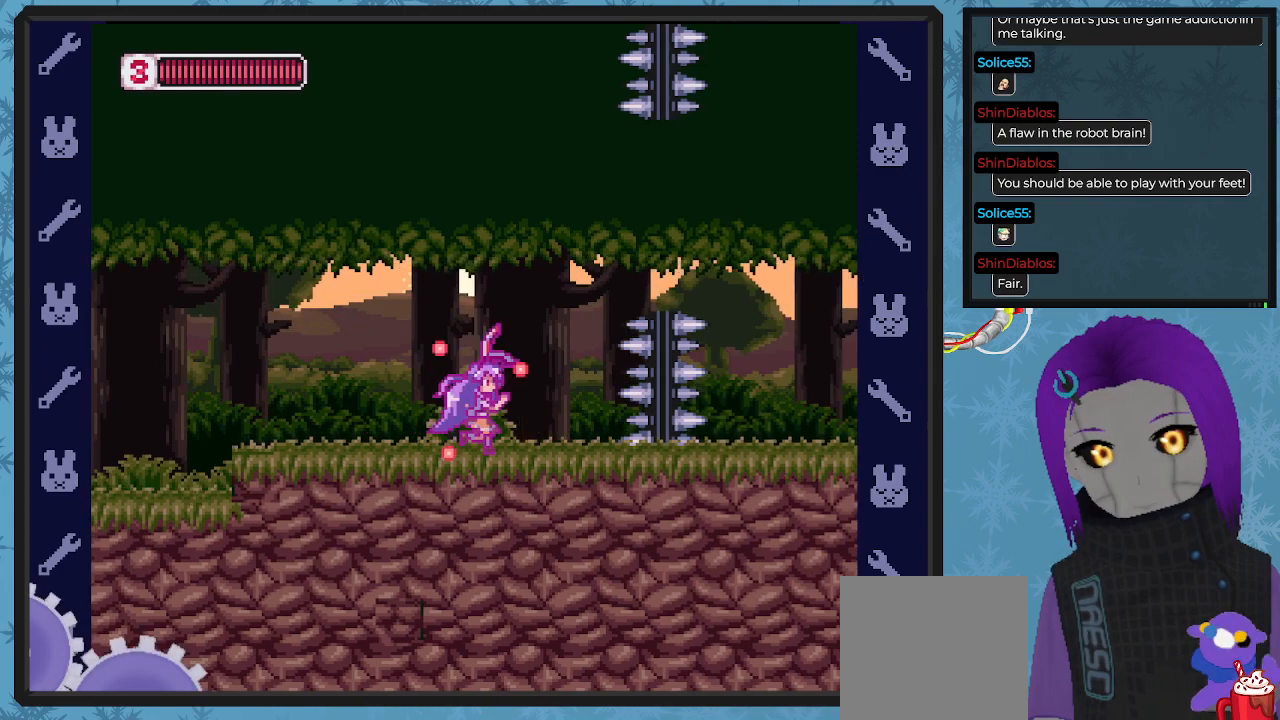
{"buttons": ["A", "X", "DPAD_RIGHT"], "left_stick": "center", "events": [[133, "DPAD_RIGHT", "up"], [233, "DPAD_RIGHT", "down"], [300, "A", "down"]]}
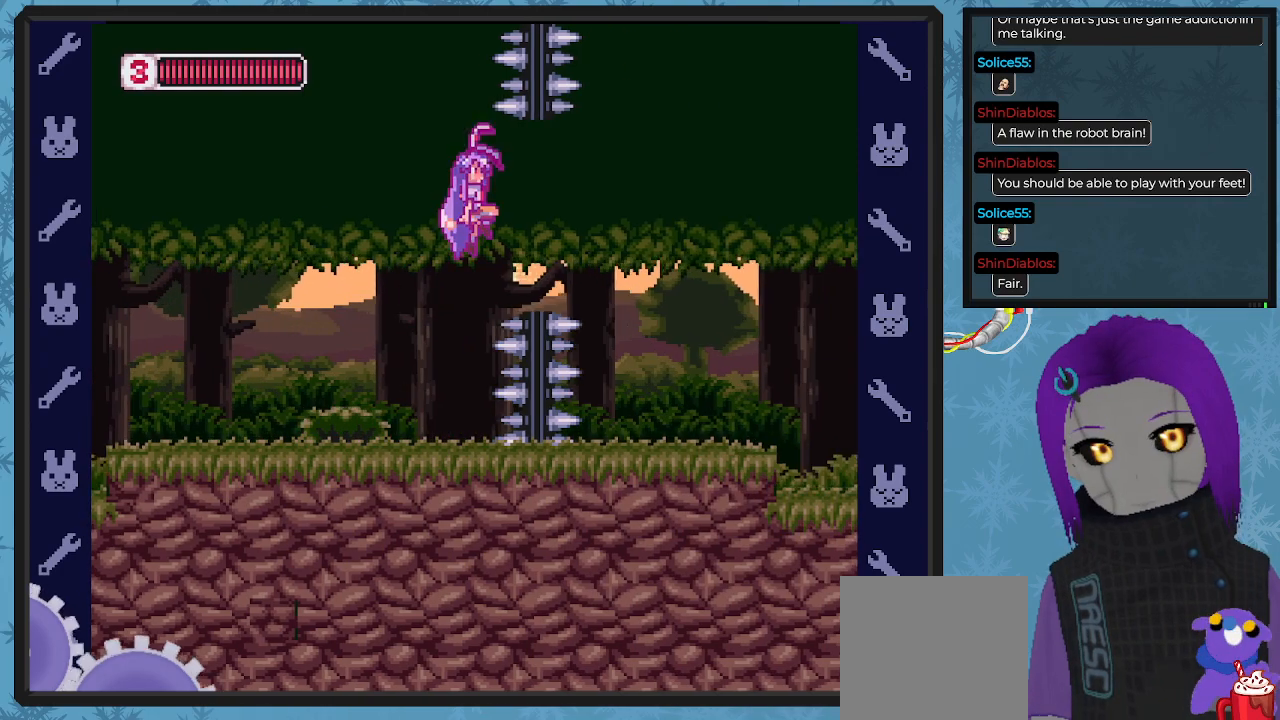
{"buttons": ["X", "DPAD_RIGHT"], "left_stick": "center", "events": [[67, "A", "up"]]}